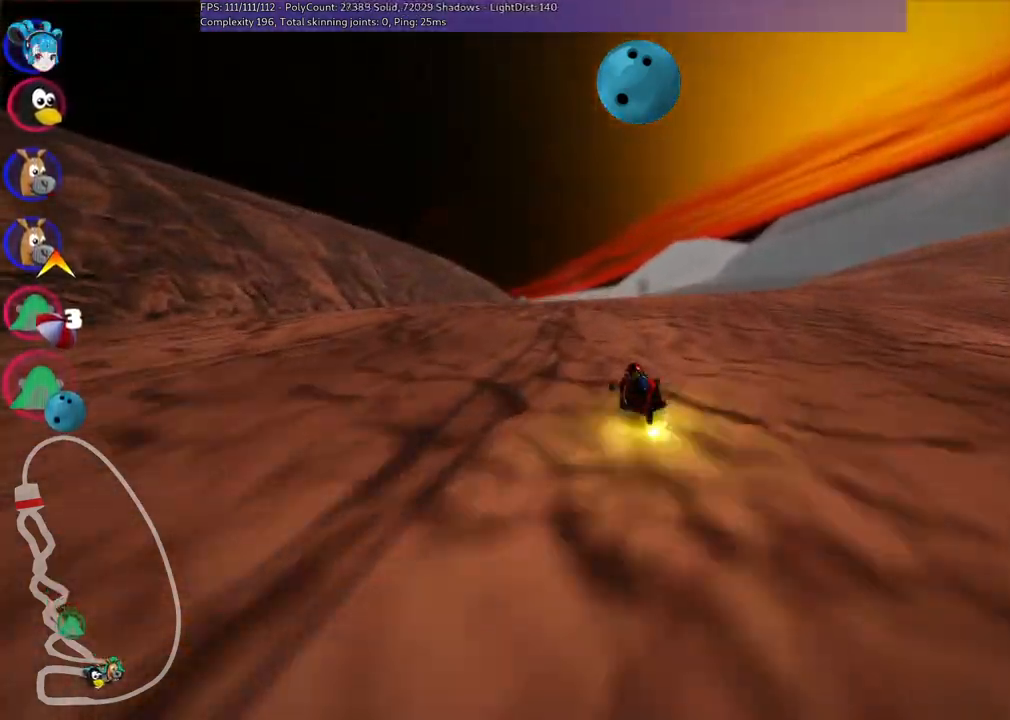
Gameplay with keyboard; each line is a JSON object with the keys held at the frame after it. "events" lists presses ("down") and releases ("up") of ".", "alt_r", "b", "c", "comma", "ctrl_r", "d", "down", "f", "g", "h", "j", "k", "l", "left", "m", "n", "quote", "return", "right", "semicolon", "shift_r", "space", "super", "up" and "v" between this image and that frame as [ms after this image, input, new state], when the widget could be followed in between. No other keys are recorded. Mouse input is not recorded. Not read: /.
{"keys": ["m", "right", "up"], "events": []}
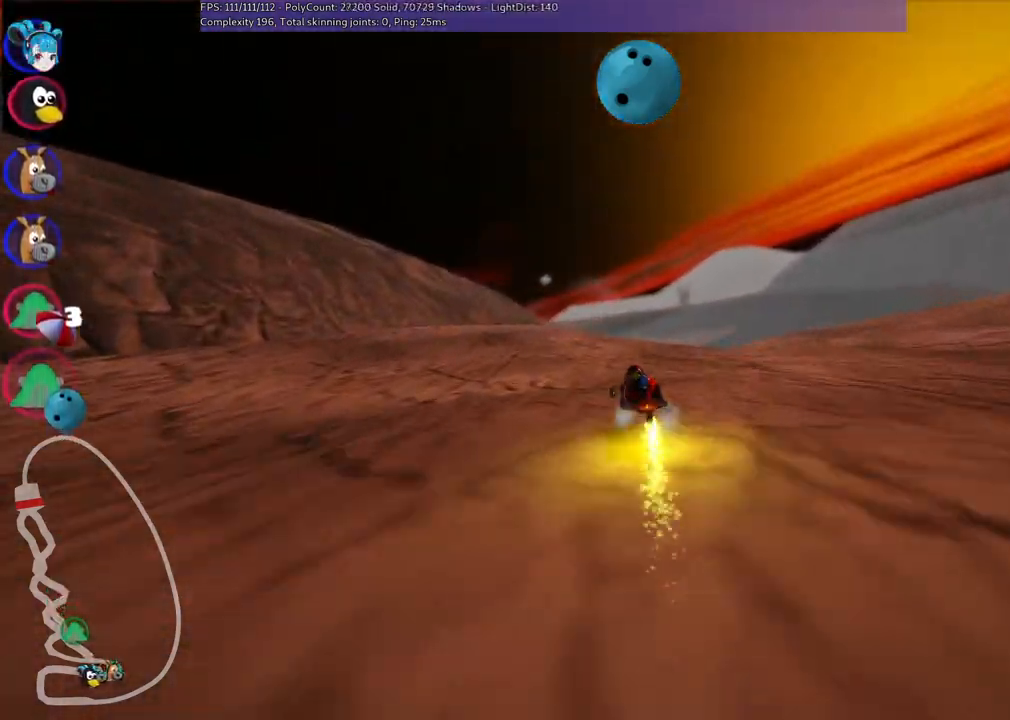
{"keys": ["m", "right", "up"], "events": []}
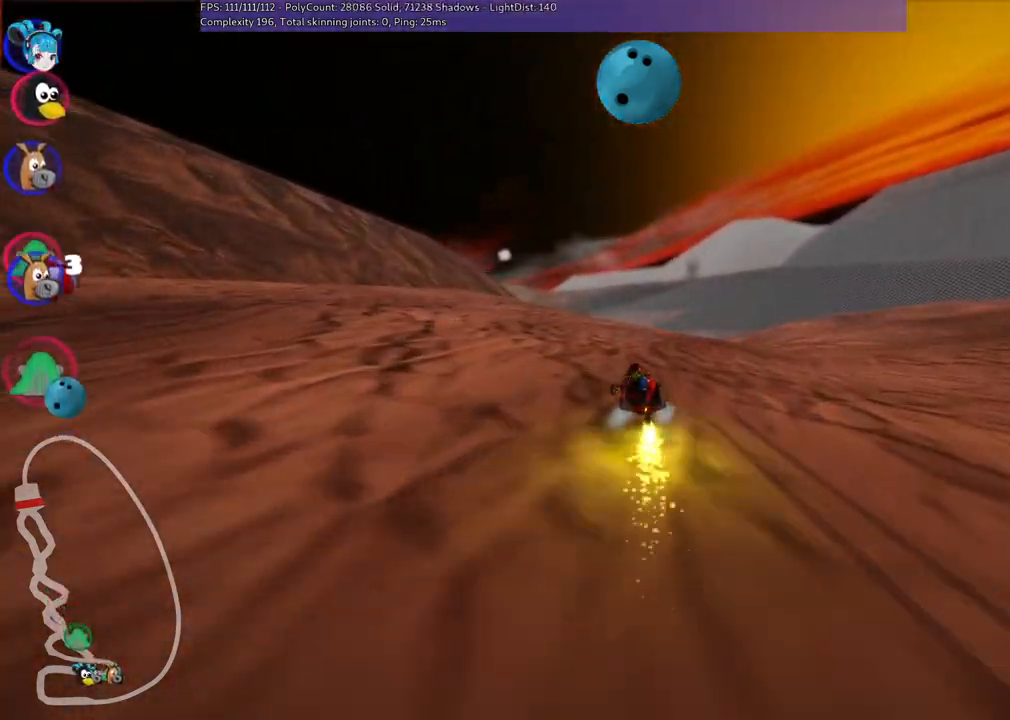
{"keys": ["m", "right", "up"], "events": []}
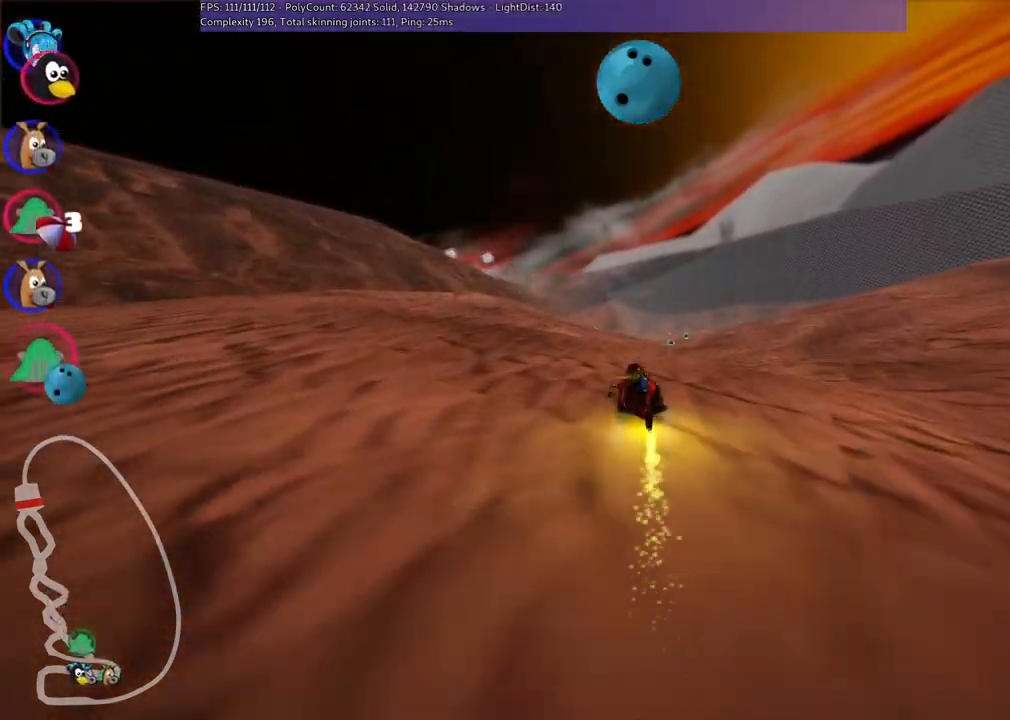
{"keys": ["m", "right", "up"], "events": []}
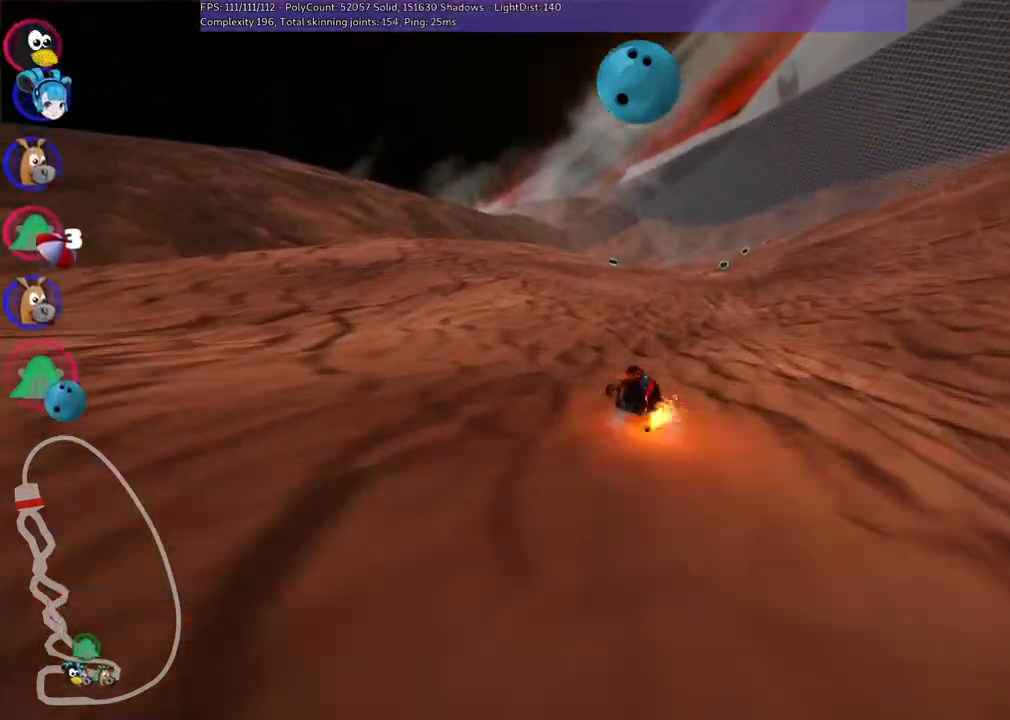
{"keys": ["up"], "events": [[300, "n", "down"], [350, "right", "up"], [400, "m", "up"], [483, "n", "up"]]}
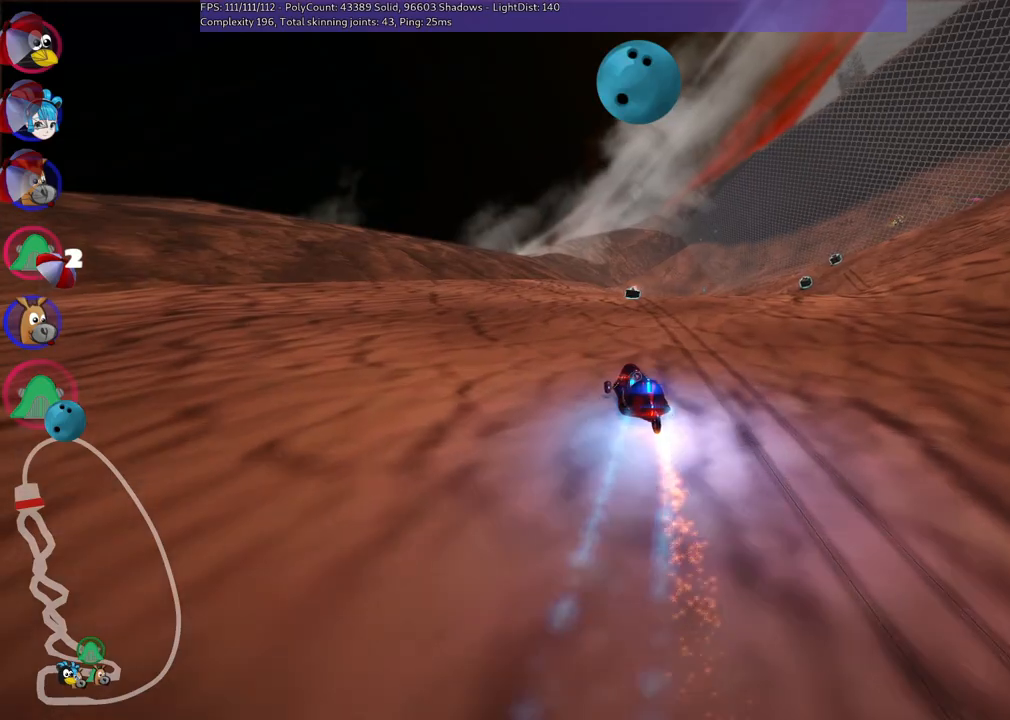
{"keys": ["up"], "events": [[317, "right", "down"], [500, "right", "up"]]}
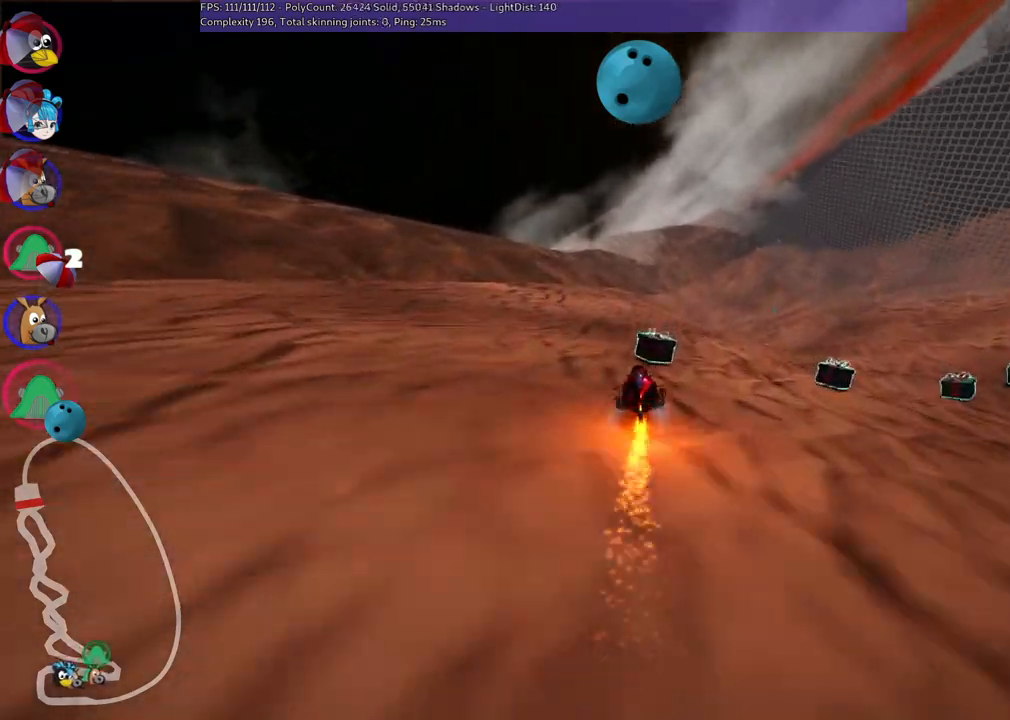
{"keys": ["left", "m", "right", "up"], "events": [[333, "right", "down"], [383, "m", "down"], [483, "left", "down"]]}
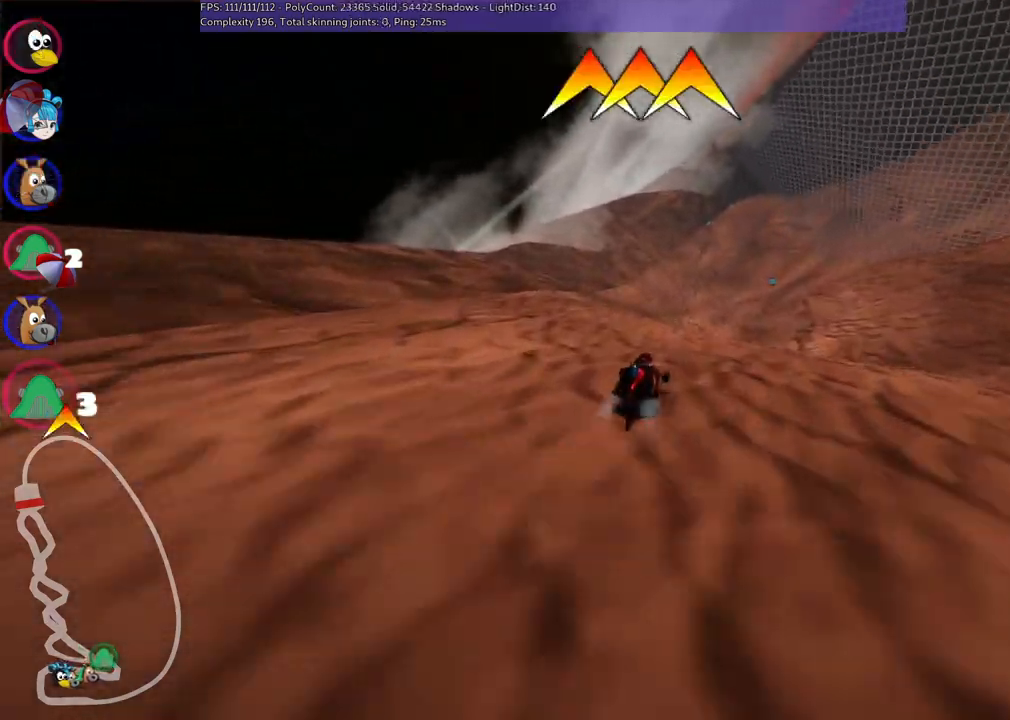
{"keys": ["left", "m", "right", "up"], "events": [[33, "right", "up"], [500, "right", "down"]]}
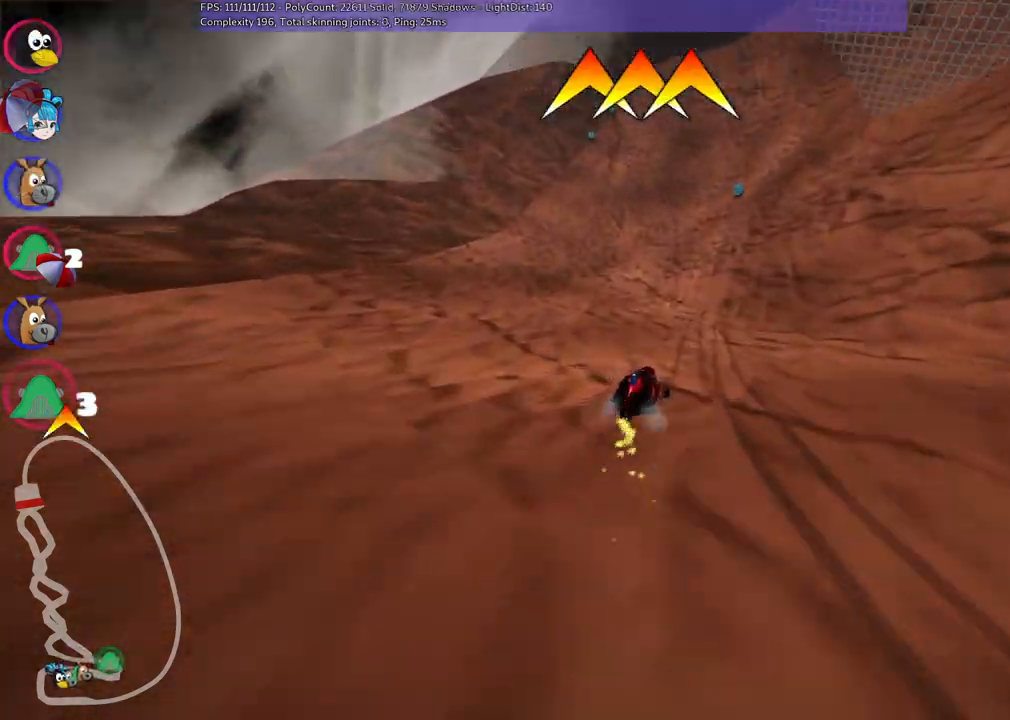
{"keys": ["left", "m", "right", "up"], "events": [[133, "right", "up"], [283, "right", "down"]]}
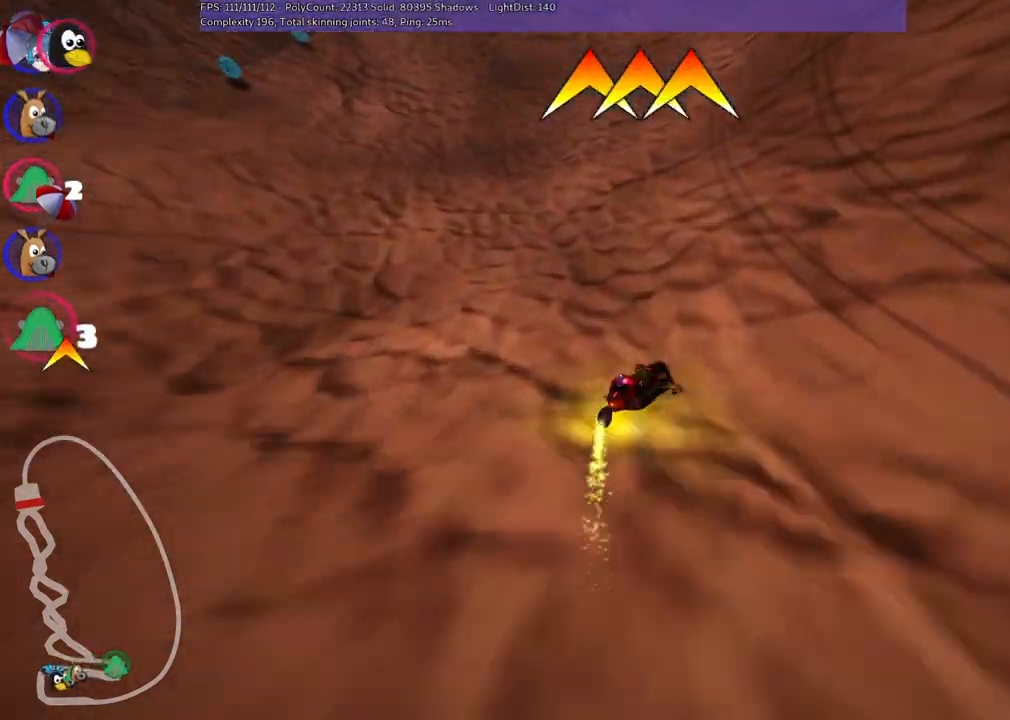
{"keys": ["right", "up"], "events": [[83, "right", "up"], [167, "right", "down"], [317, "left", "up"], [317, "m", "up"]]}
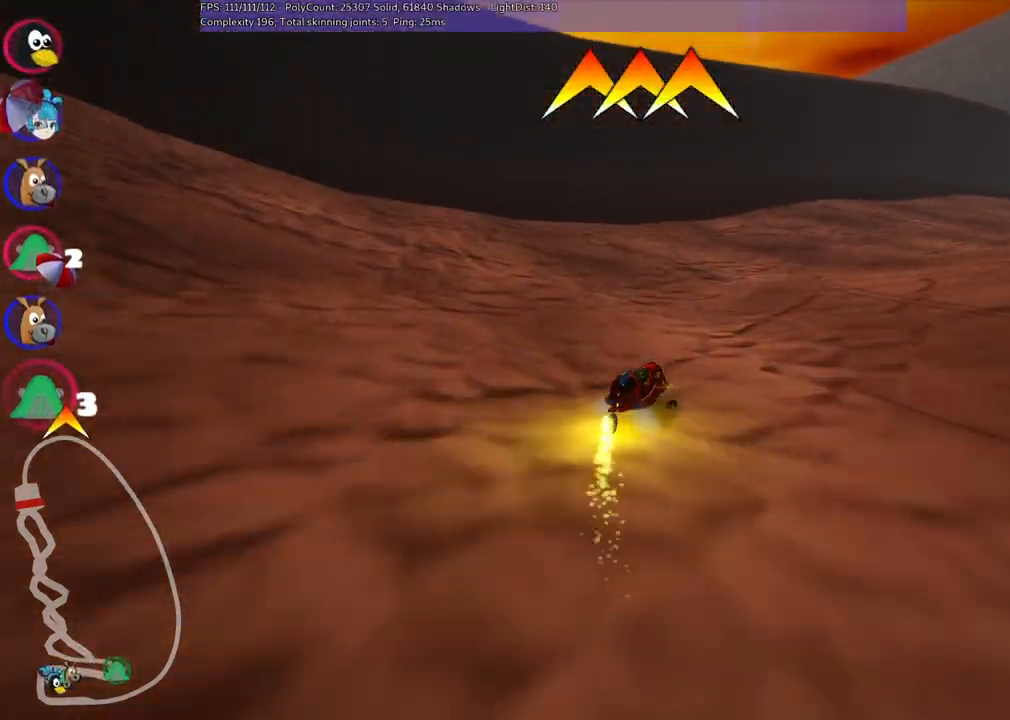
{"keys": ["up"], "events": [[150, "space", "down"], [333, "right", "up"], [333, "space", "up"]]}
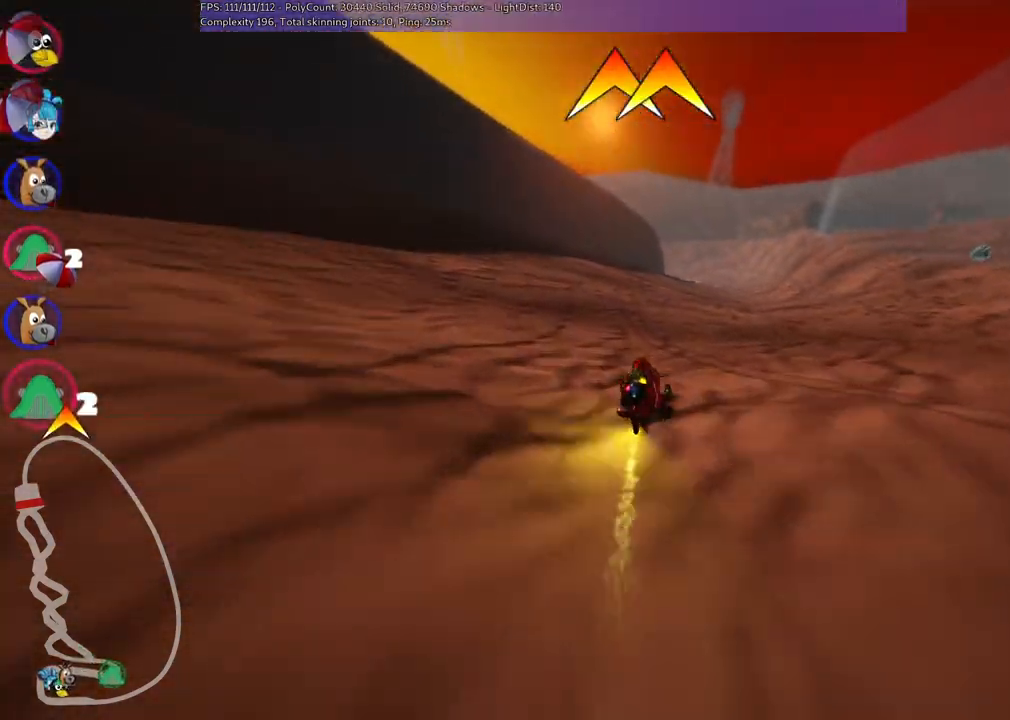
{"keys": ["n", "up"], "events": [[267, "right", "down"], [317, "n", "down"], [450, "right", "up"]]}
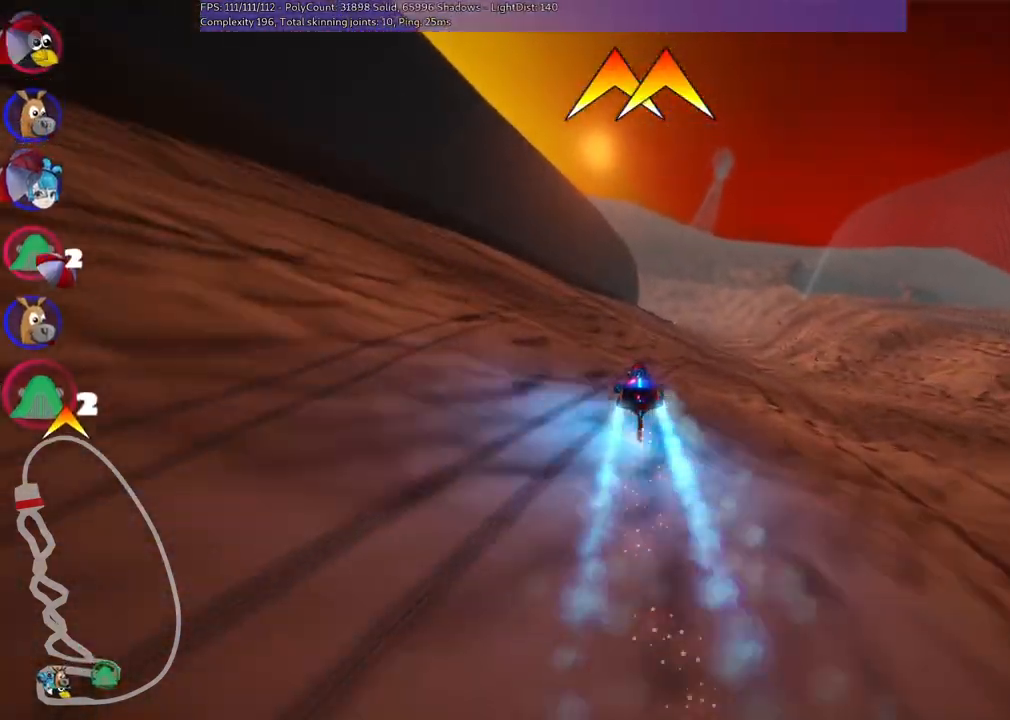
{"keys": ["right", "up"], "events": [[50, "n", "up"], [150, "right", "down"]]}
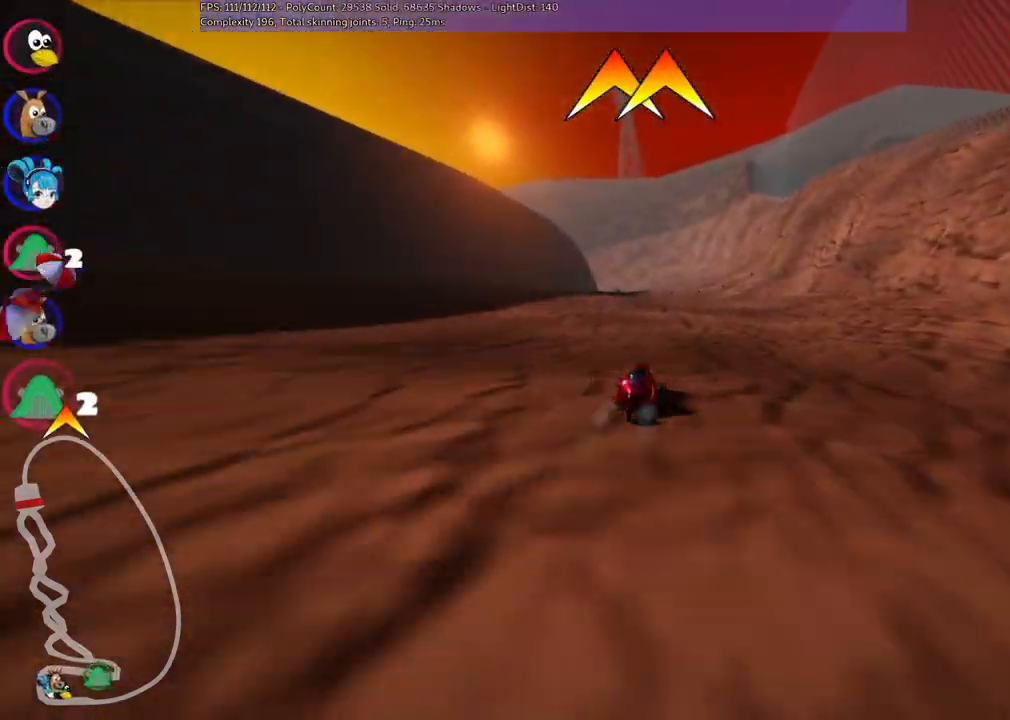
{"keys": ["m", "right", "up"], "events": [[117, "right", "up"], [167, "left", "down"], [167, "m", "down"], [267, "right", "down"], [317, "left", "up"]]}
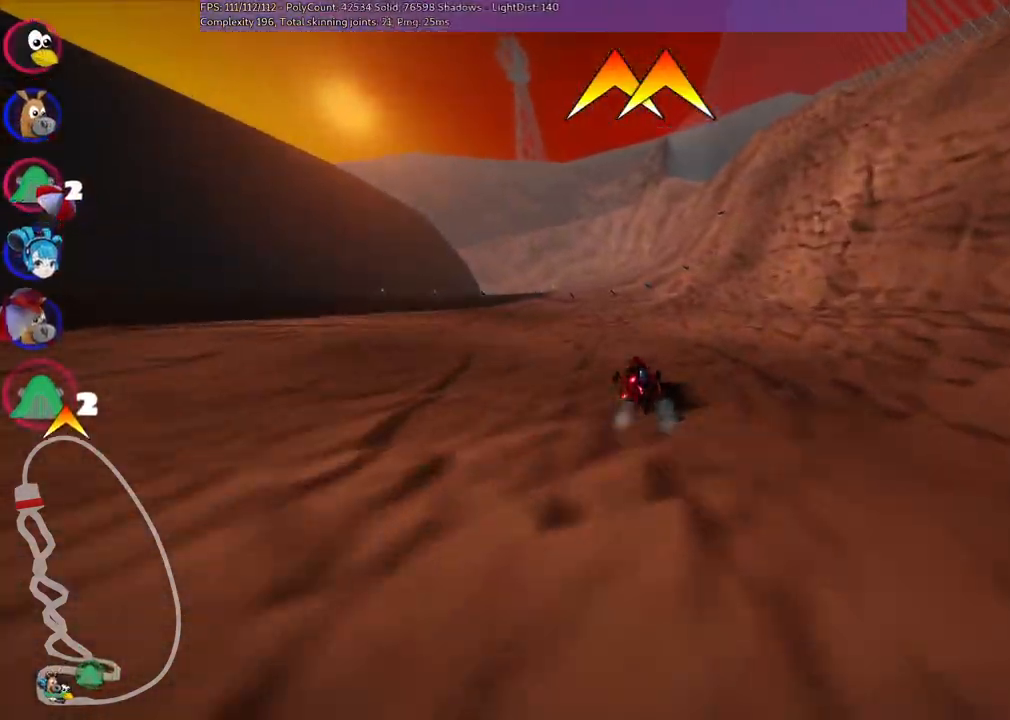
{"keys": ["m", "right", "up"], "events": []}
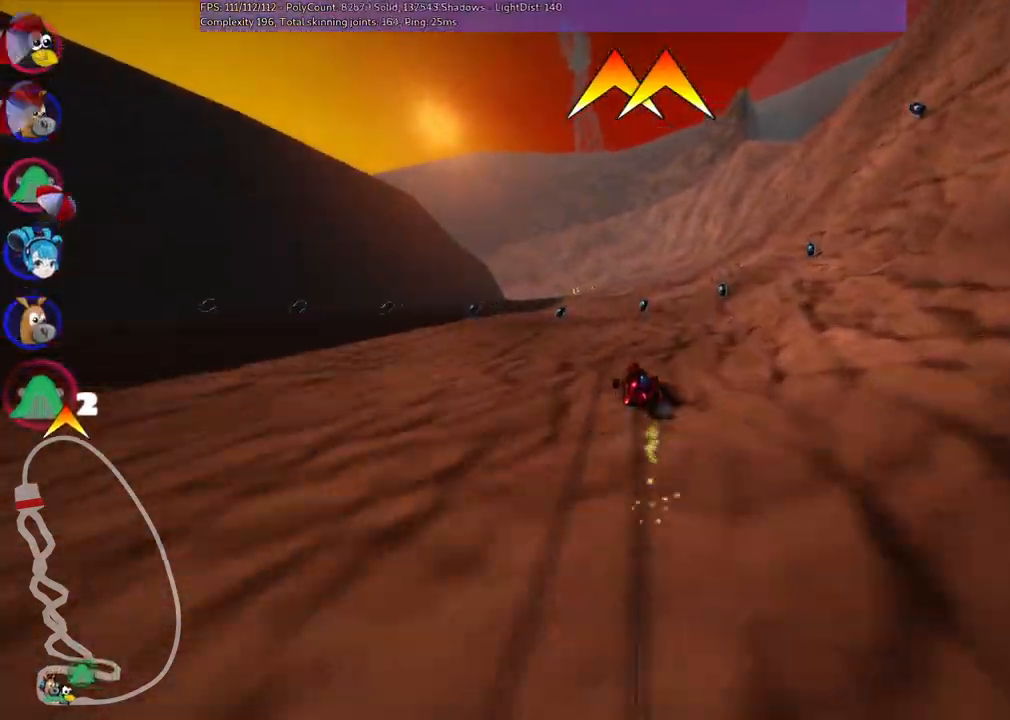
{"keys": ["m", "right", "up"], "events": [[217, "left", "down"], [450, "left", "up"]]}
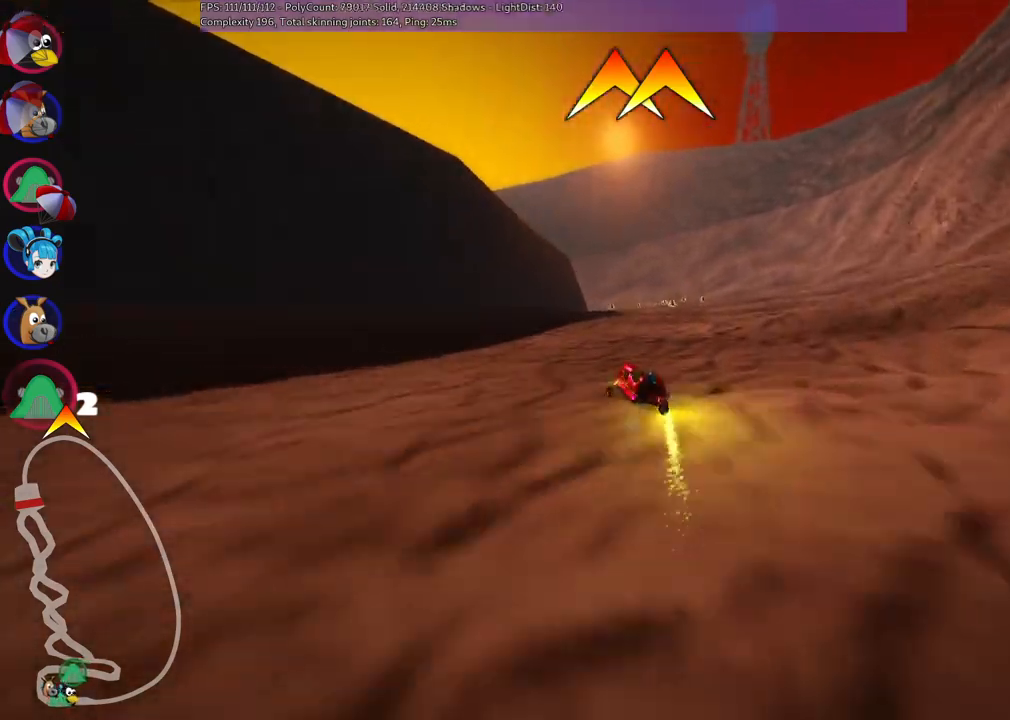
{"keys": ["left", "m", "right", "up"], "events": [[100, "left", "down"], [283, "left", "up"], [417, "left", "down"]]}
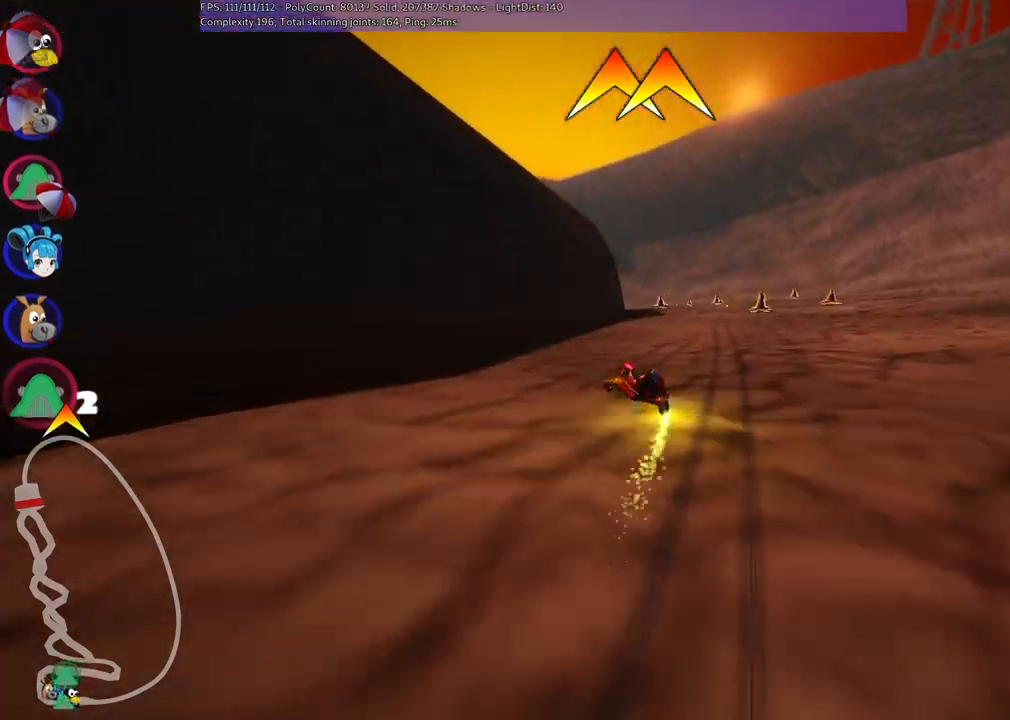
{"keys": ["m", "right", "up"], "events": [[167, "left", "up"], [267, "left", "down"], [400, "left", "up"]]}
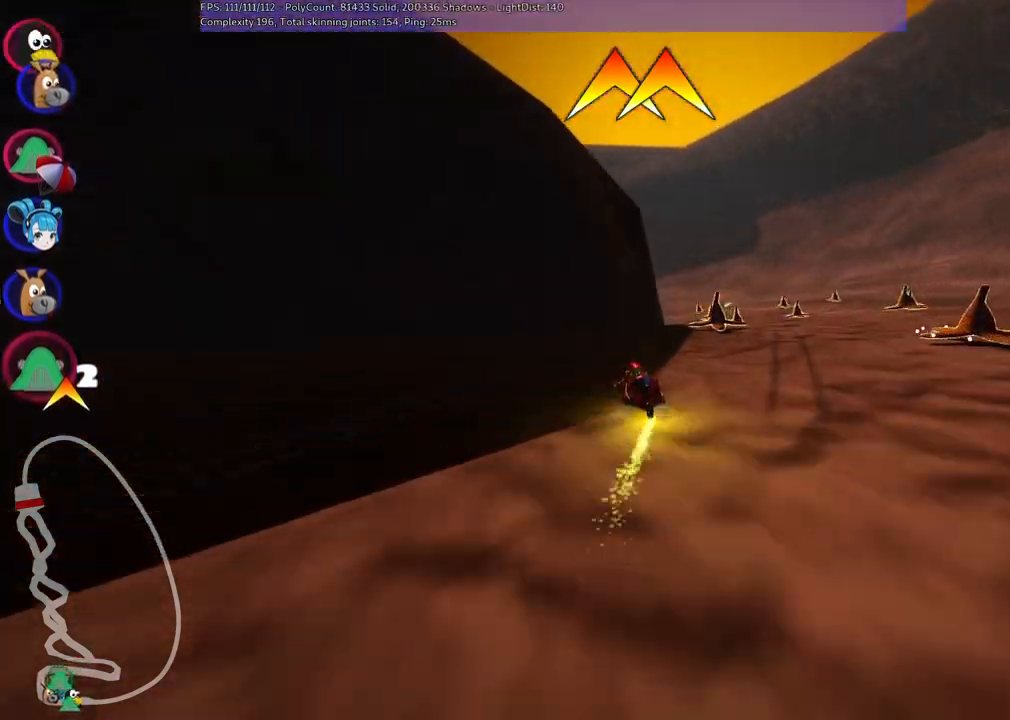
{"keys": ["m", "right", "up"], "events": [[100, "left", "down"], [233, "left", "up"]]}
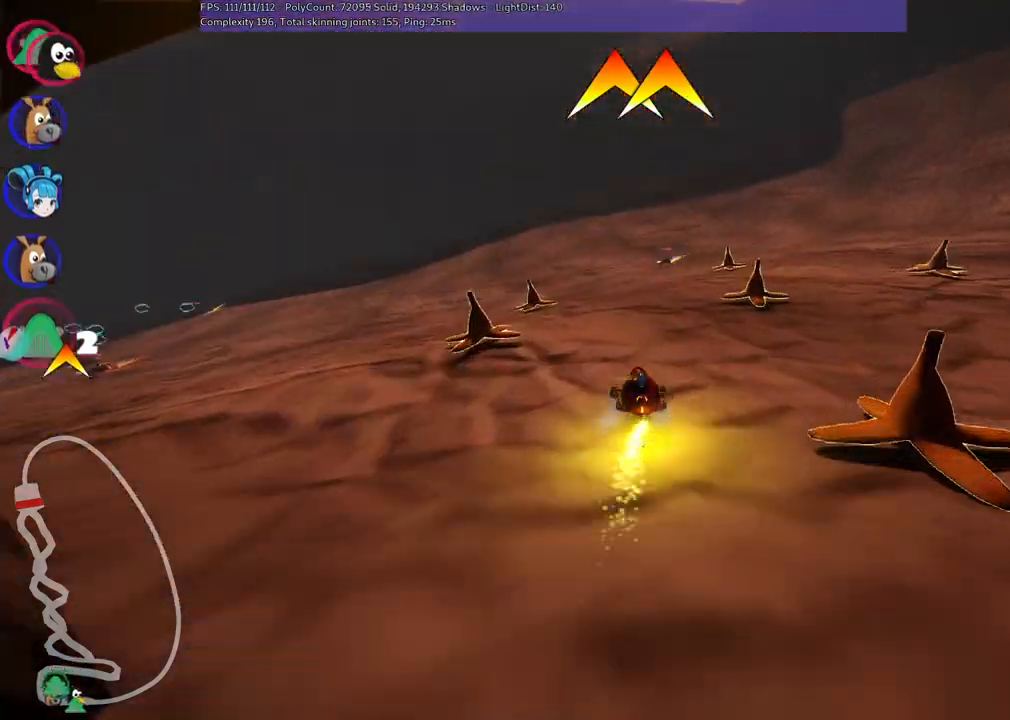
{"keys": ["left", "m", "right", "up"], "events": [[17, "left", "down"]]}
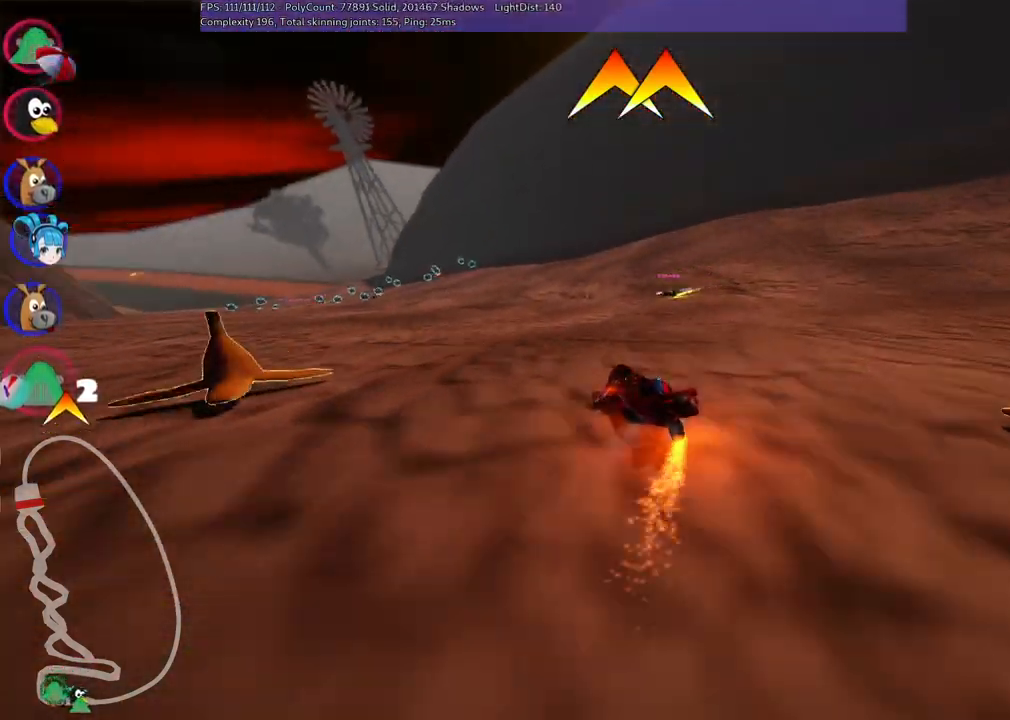
{"keys": ["up"], "events": [[283, "m", "up"], [417, "right", "up"], [467, "left", "up"]]}
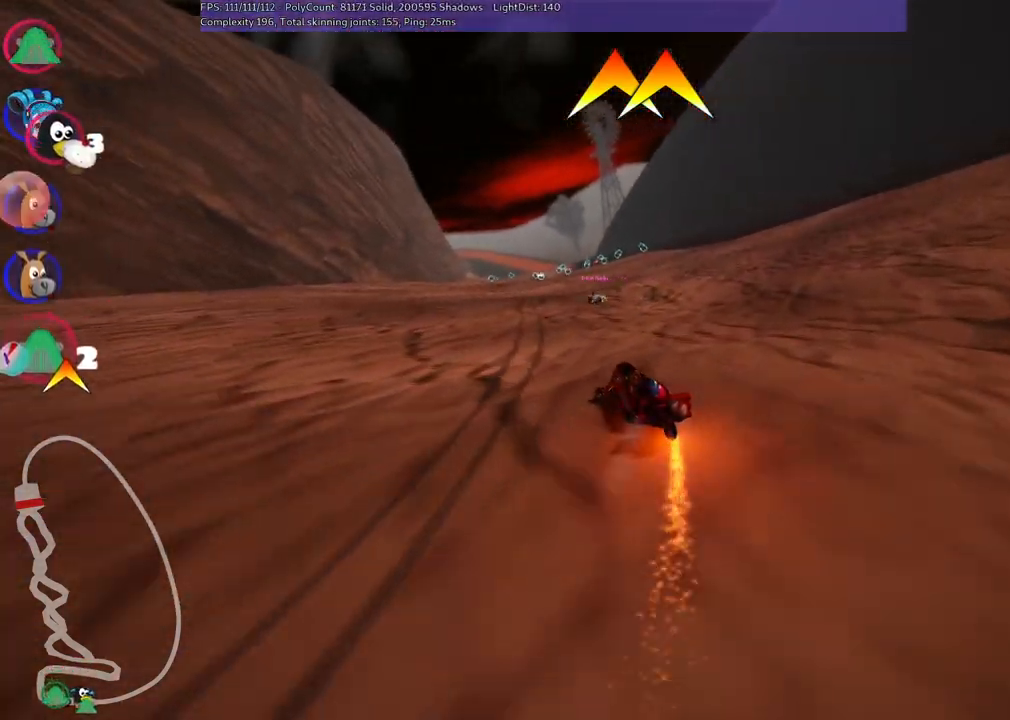
{"keys": ["right", "up"], "events": [[350, "right", "down"]]}
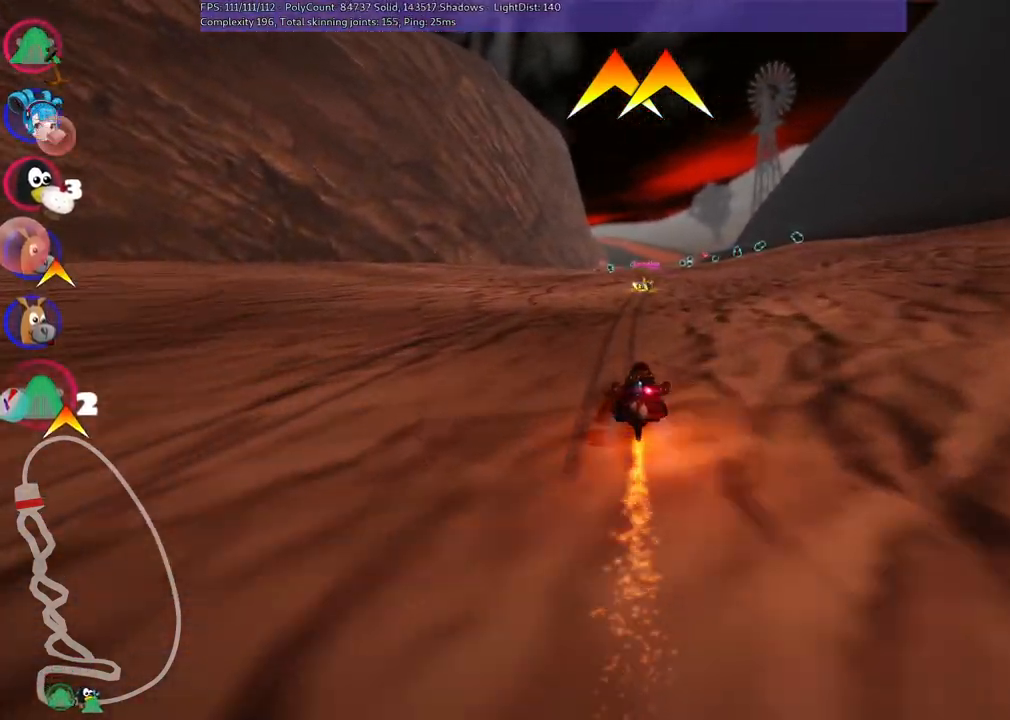
{"keys": ["up"], "events": [[83, "right", "up"], [233, "left", "down"], [417, "left", "up"]]}
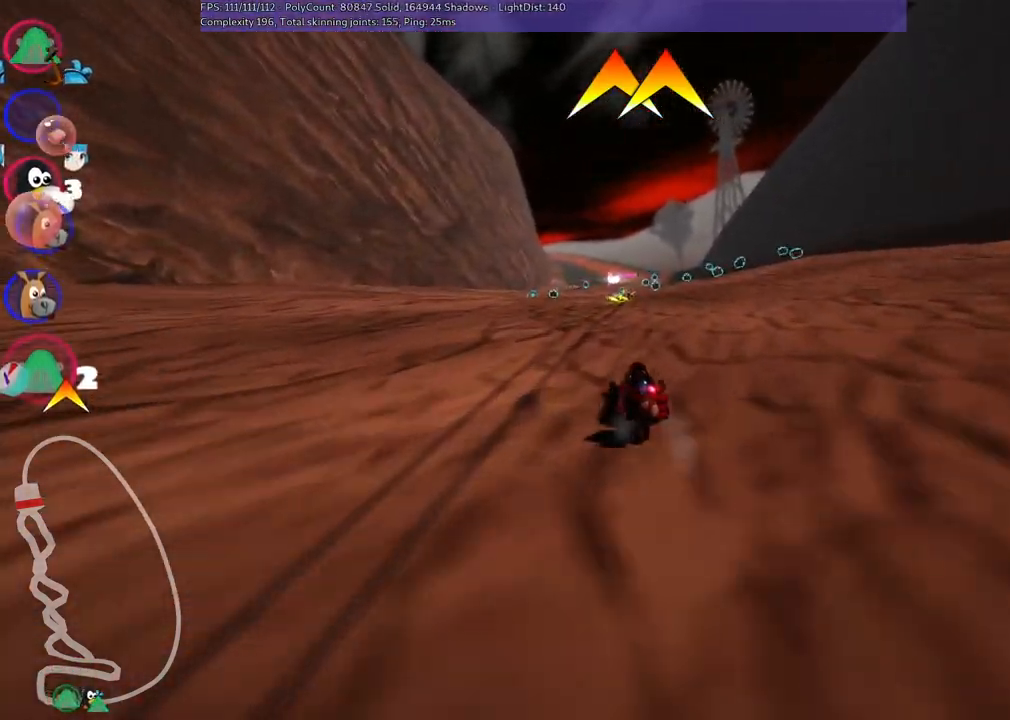
{"keys": ["up"], "events": [[150, "right", "down"], [300, "right", "up"]]}
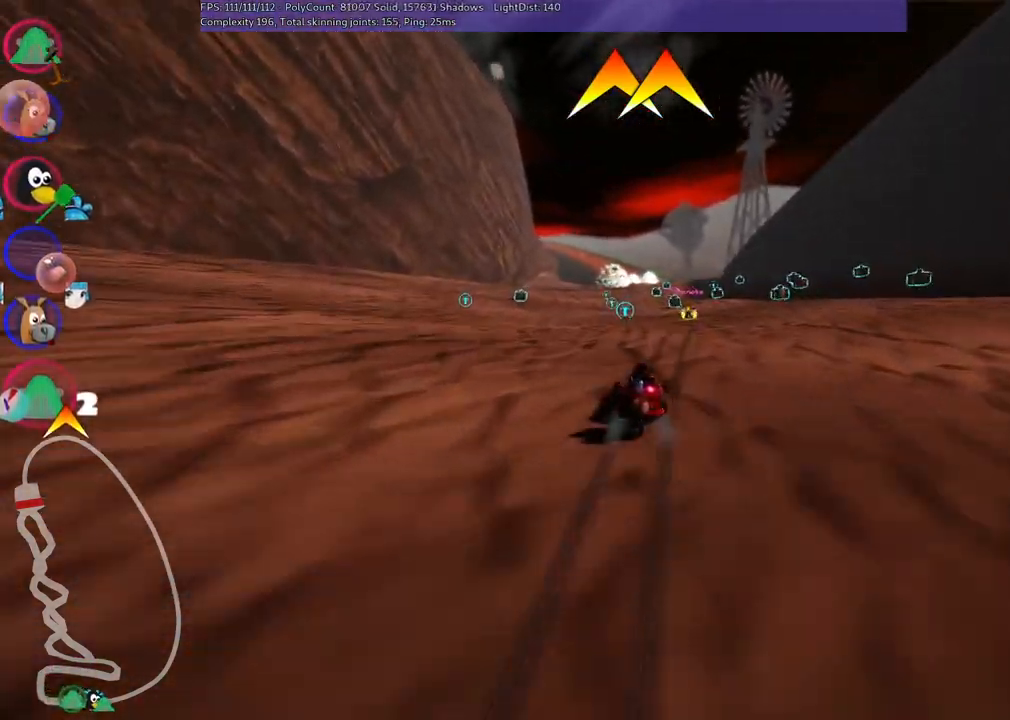
{"keys": ["left", "up"], "events": [[83, "right", "down"], [217, "right", "up"], [317, "left", "down"], [367, "m", "down"], [467, "m", "up"]]}
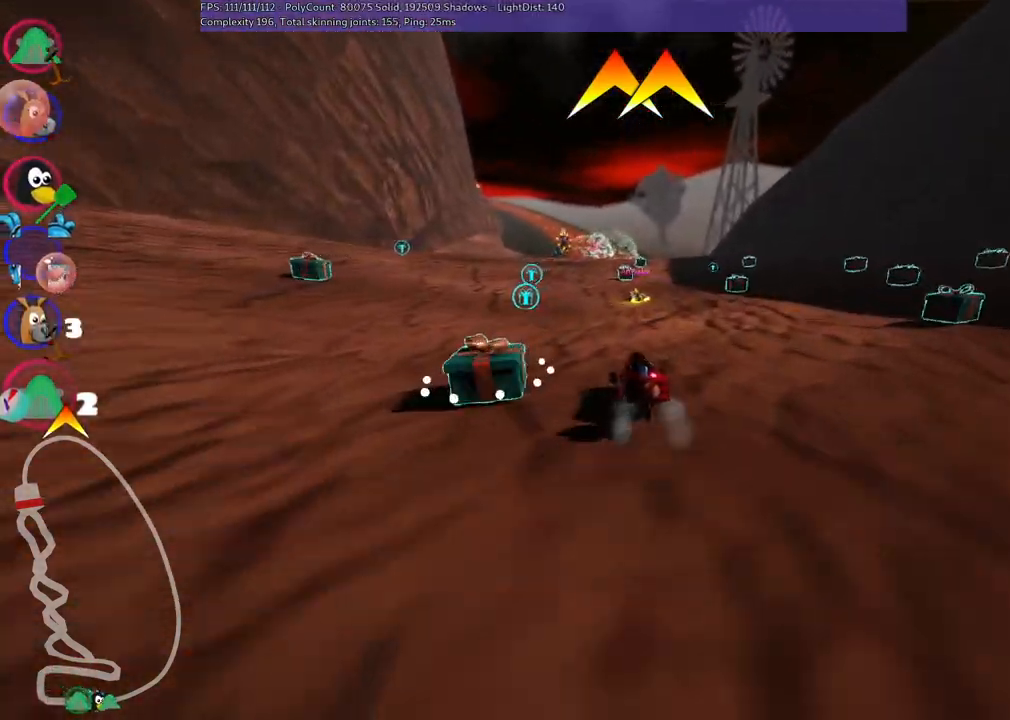
{"keys": ["up"], "events": [[17, "left", "up"]]}
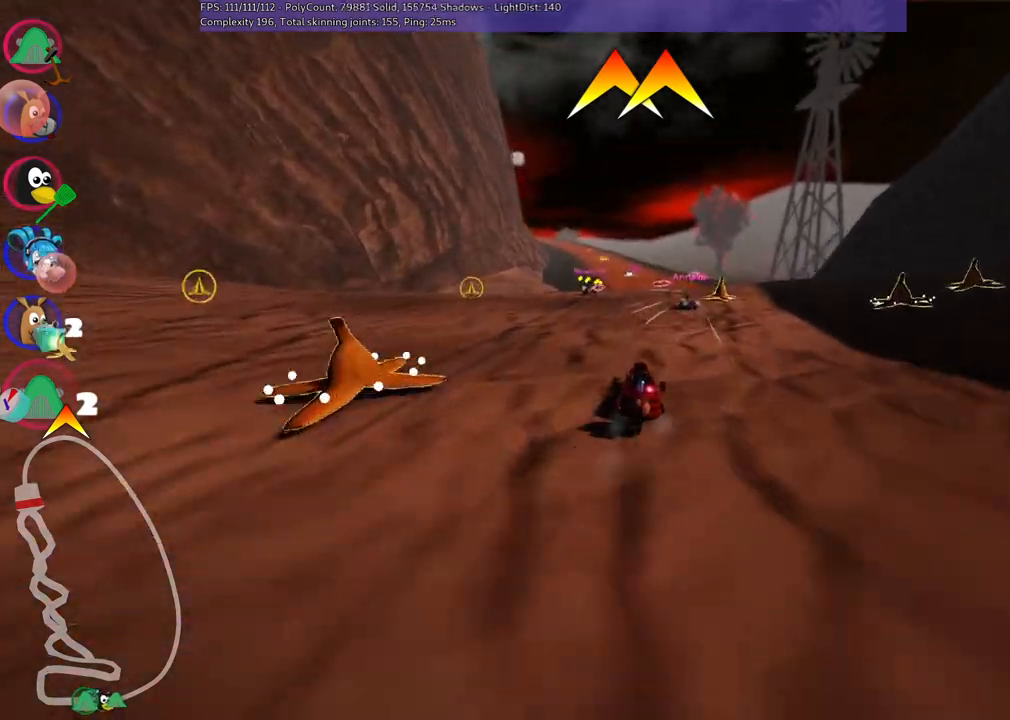
{"keys": ["up"], "events": [[317, "left", "down"], [417, "left", "up"]]}
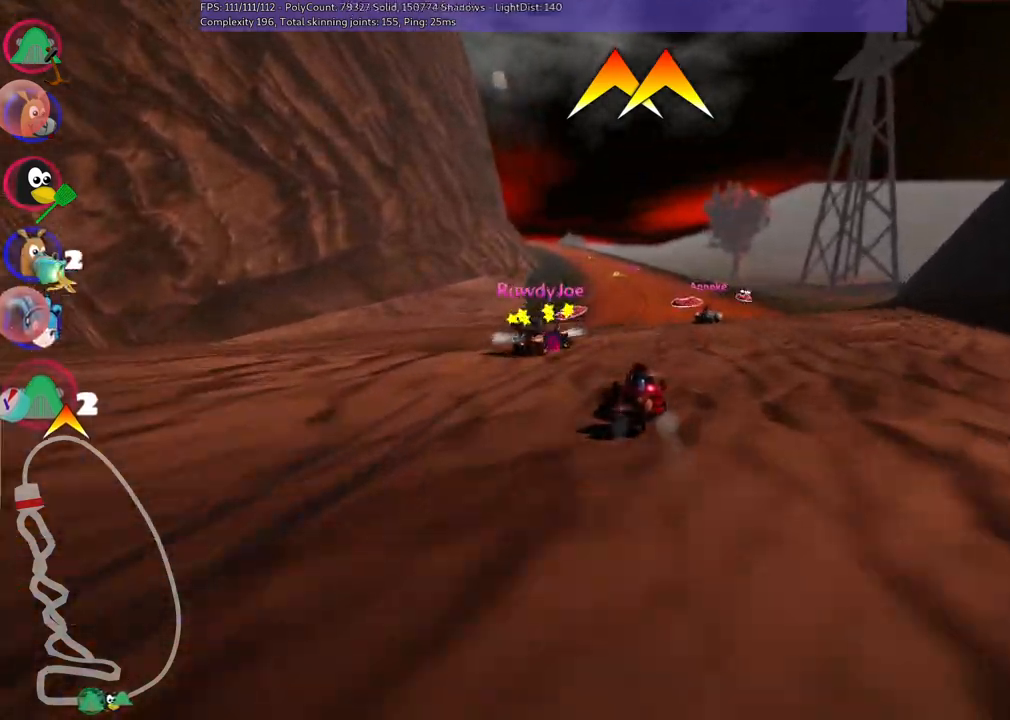
{"keys": ["m", "right", "up"], "events": [[50, "right", "down"], [233, "right", "up"], [283, "left", "down"], [283, "m", "down"], [383, "right", "down"], [433, "left", "up"]]}